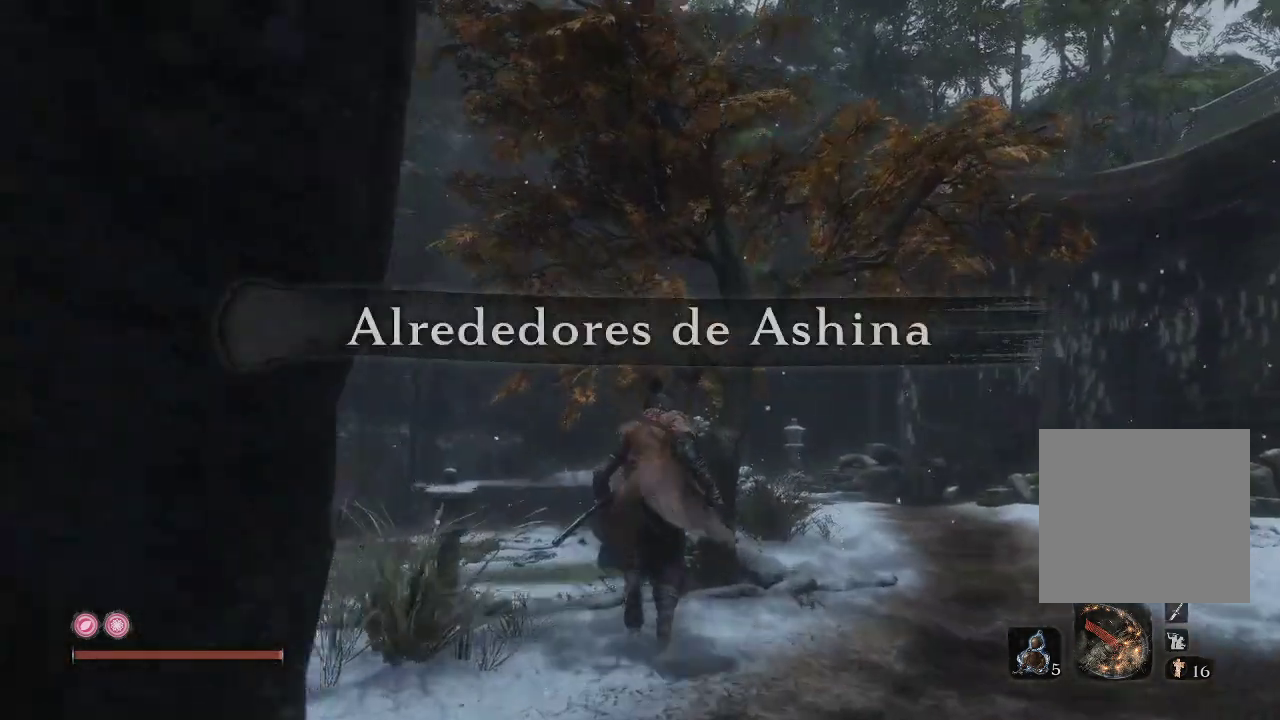
Gameplay with a controller (Xbox layout); each line is a JSON object with the inputs held at the frame after it. "events" lists button and stick changes between this image and that frame as [ms after this image, input, new state], when the widget could be followed in between. Not read: L3.
{"buttons": [], "left_stick": "up", "right_stick": "center", "events": [[50, "right_stick", "down-left"], [200, "right_stick", "left"], [383, "right_stick", "center"]]}
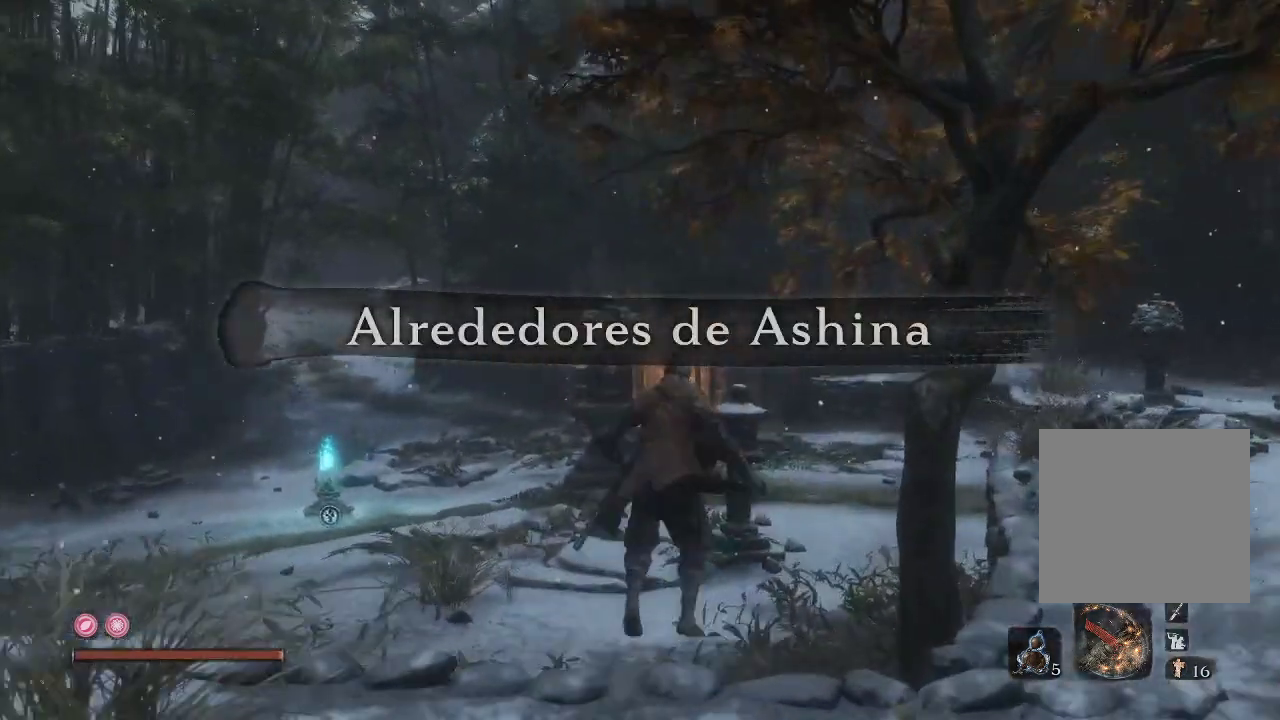
{"buttons": [], "left_stick": "up", "right_stick": "right", "events": [[233, "right_stick", "right"]]}
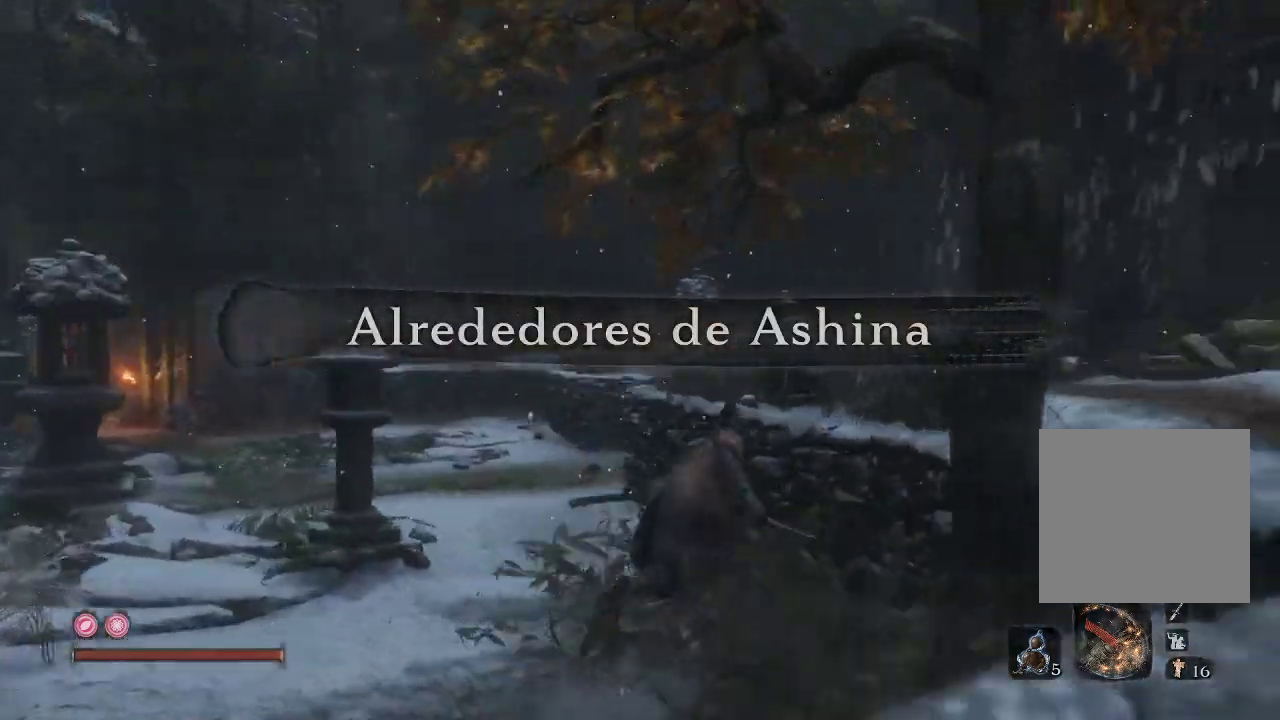
{"buttons": [], "left_stick": "up", "right_stick": "center", "events": [[167, "right_stick", "center"], [267, "A", "down"], [383, "A", "up"]]}
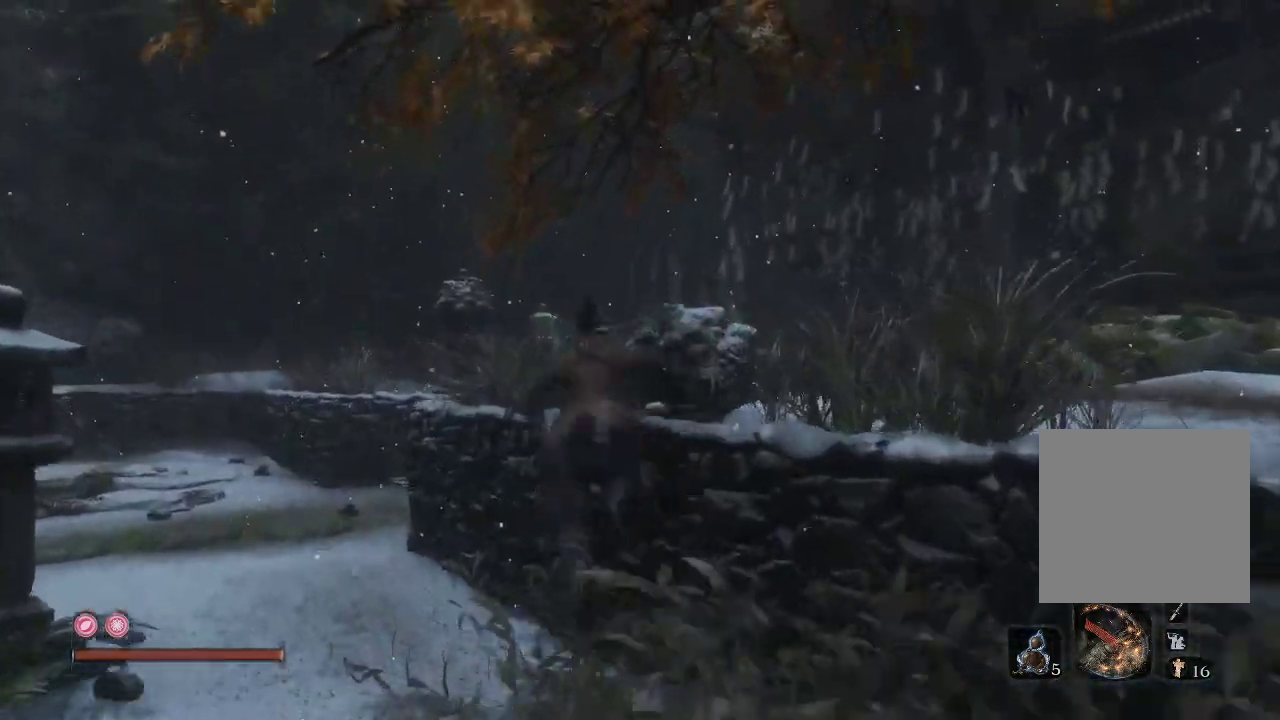
{"buttons": ["R1"], "left_stick": "up", "right_stick": "center", "events": [[167, "right_stick", "right"], [233, "right_stick", "down-right"], [450, "right_stick", "center"], [483, "R1", "down"]]}
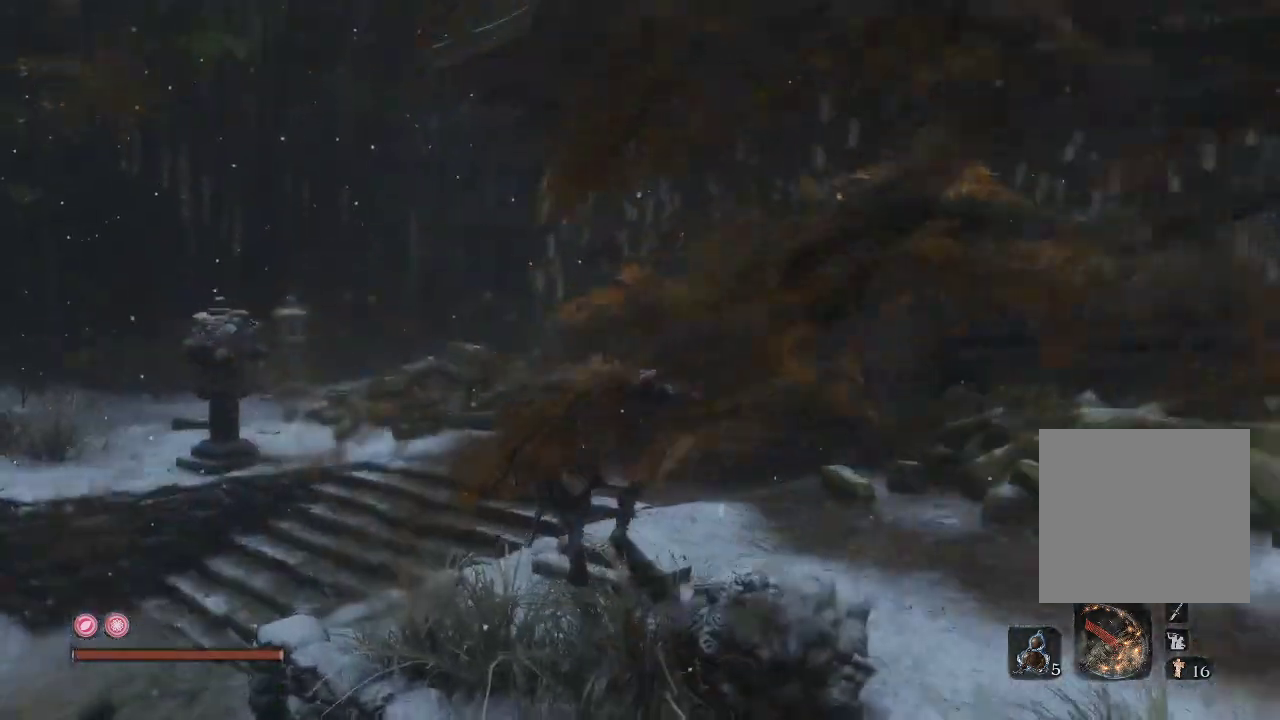
{"buttons": [], "left_stick": "up", "right_stick": "down", "events": [[150, "R1", "up"], [233, "right_stick", "down"]]}
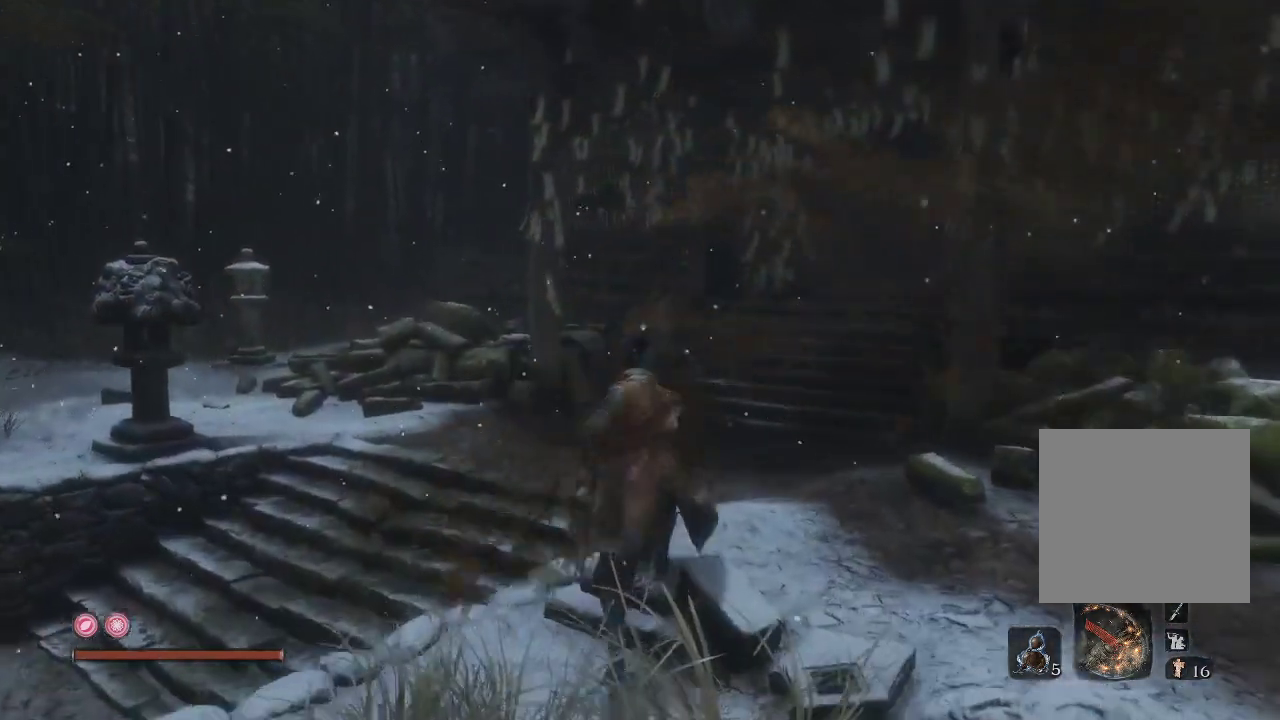
{"buttons": [], "left_stick": "up", "right_stick": "right", "events": [[50, "right_stick", "down-right"], [433, "right_stick", "right"]]}
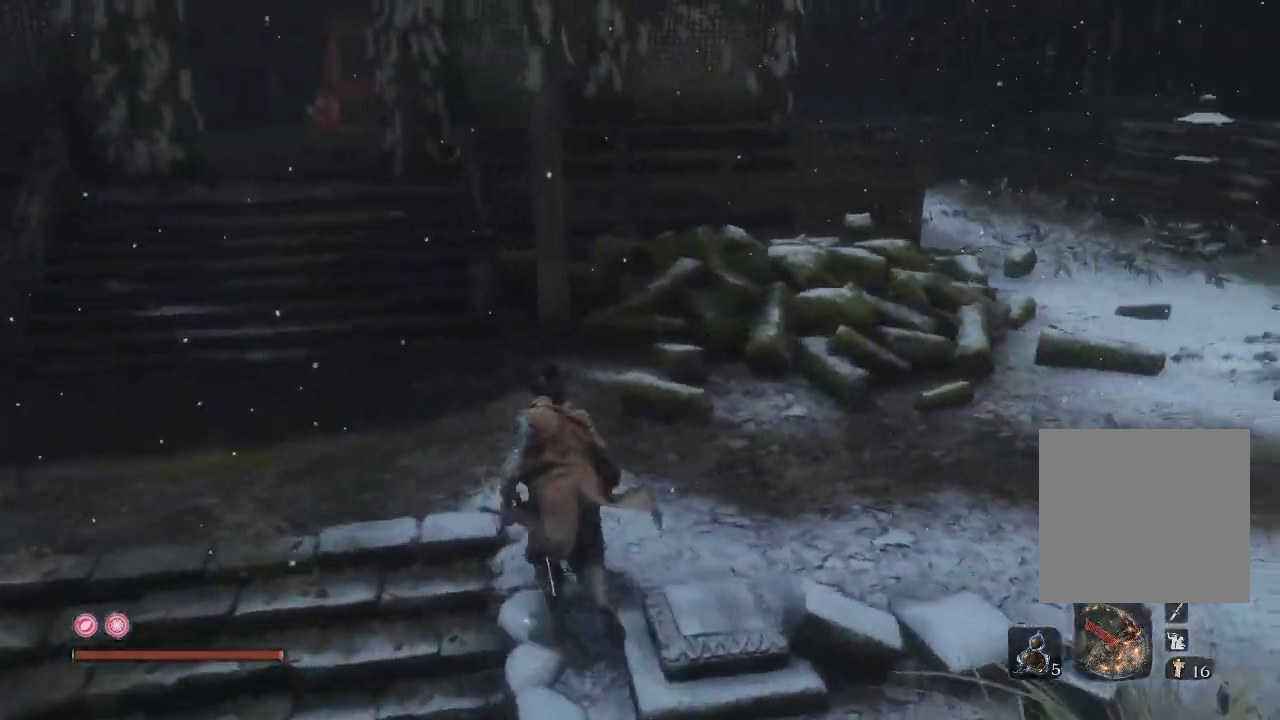
{"buttons": [], "left_stick": "down-right", "right_stick": "right", "events": [[50, "left_stick", "center"], [183, "left_stick", "down-right"]]}
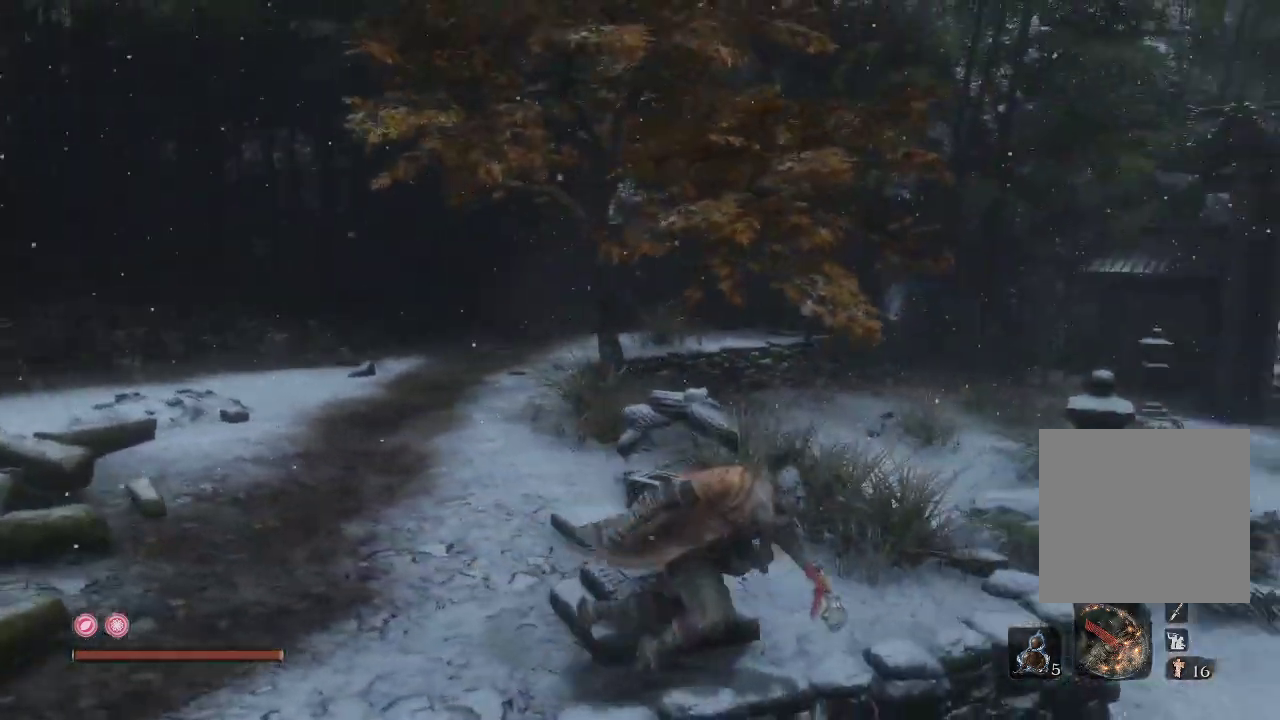
{"buttons": [], "left_stick": "center", "right_stick": "center", "events": [[17, "right_stick", "center"], [150, "left_stick", "center"]]}
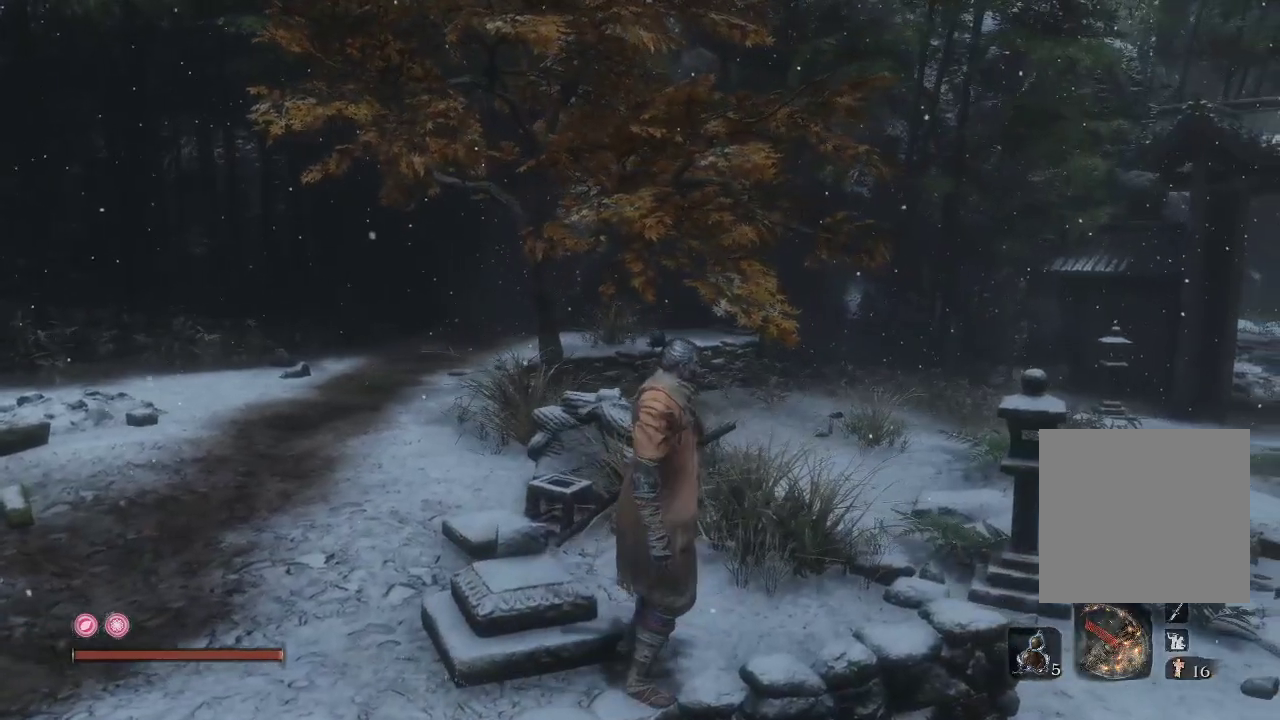
{"buttons": [], "left_stick": "center", "right_stick": "right", "events": [[67, "right_stick", "right"]]}
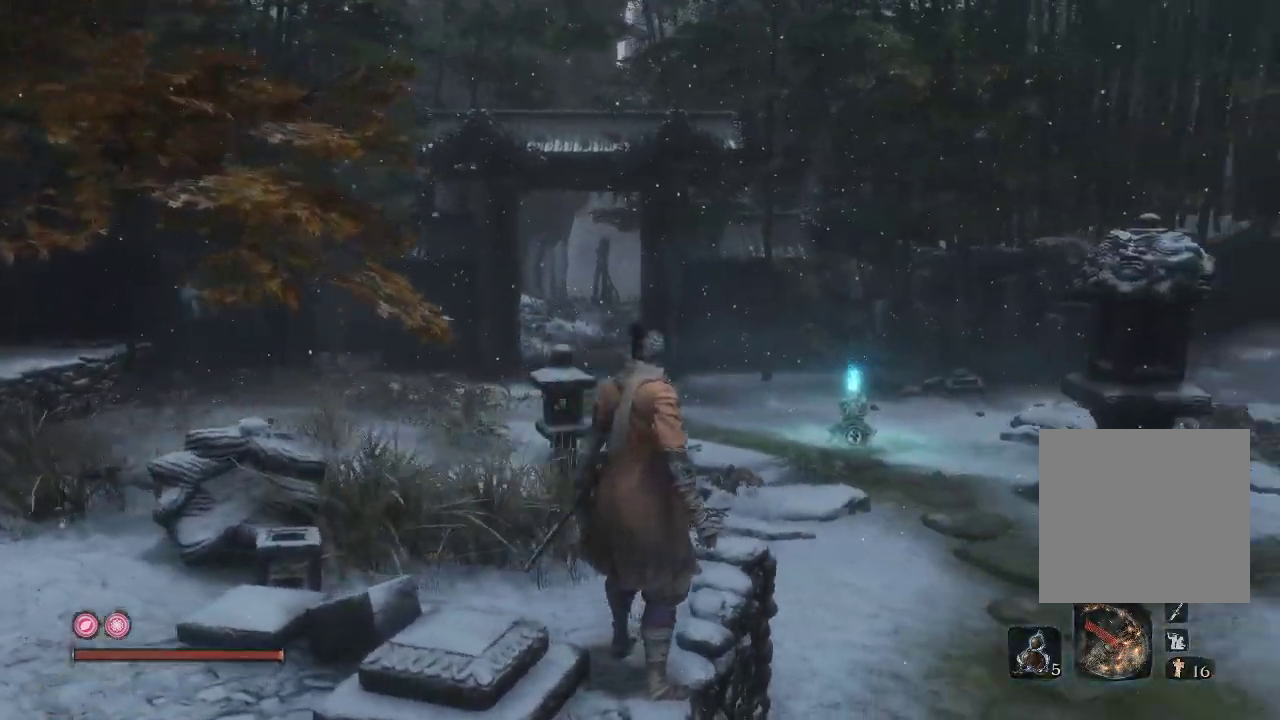
{"buttons": [], "left_stick": "center", "right_stick": "center", "events": [[233, "right_stick", "center"]]}
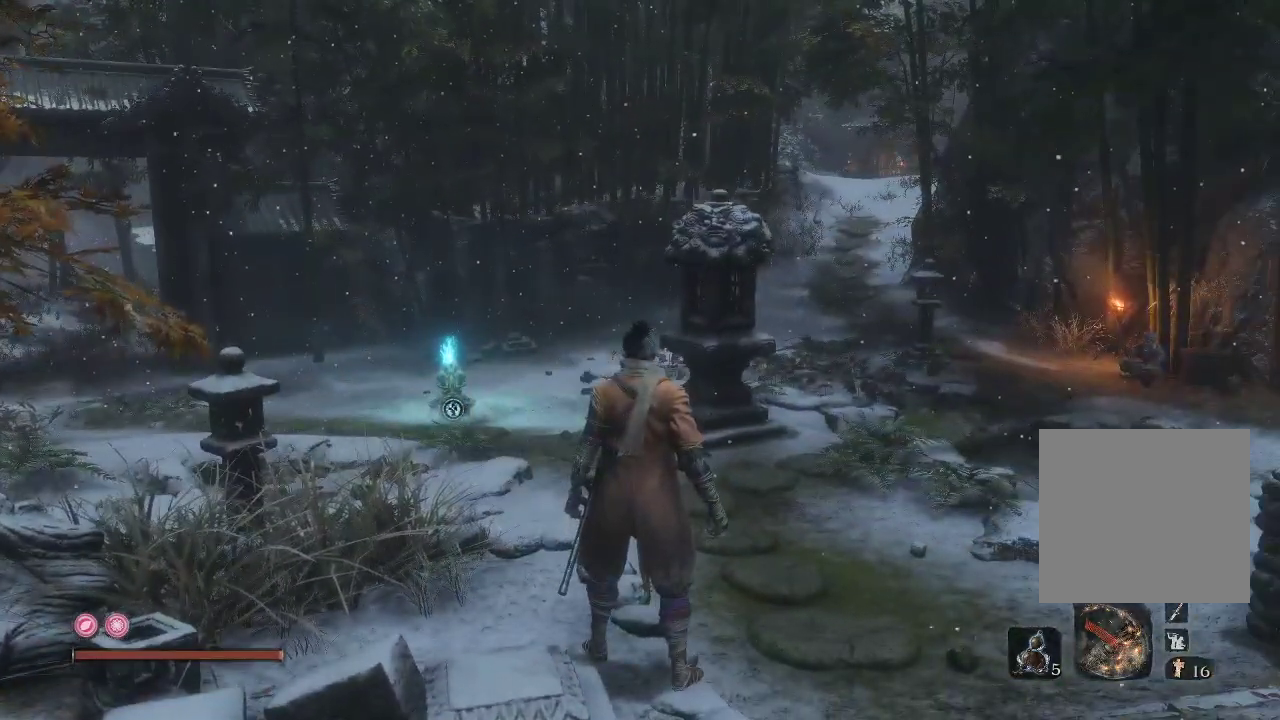
{"buttons": [], "left_stick": "left", "right_stick": "left", "events": [[283, "right_stick", "left"], [317, "left_stick", "left"]]}
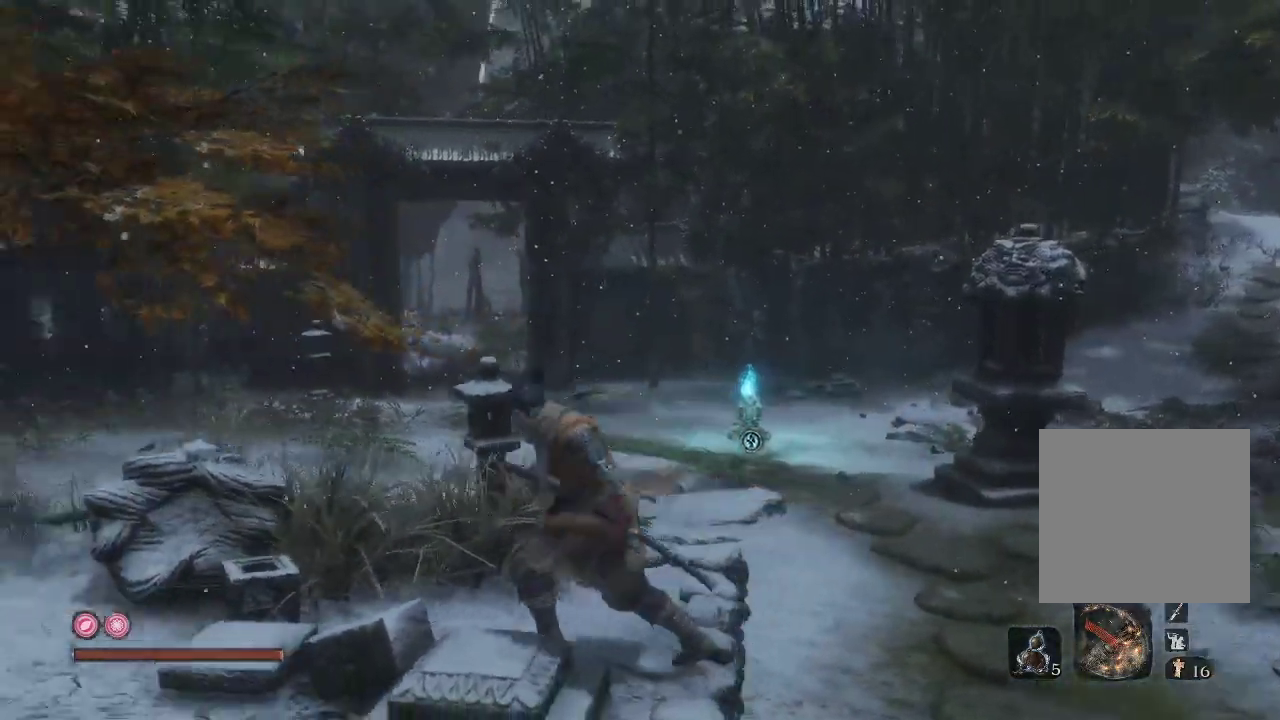
{"buttons": [], "left_stick": "up", "right_stick": "center", "events": [[300, "left_stick", "up-left"], [367, "right_stick", "center"], [467, "left_stick", "up"]]}
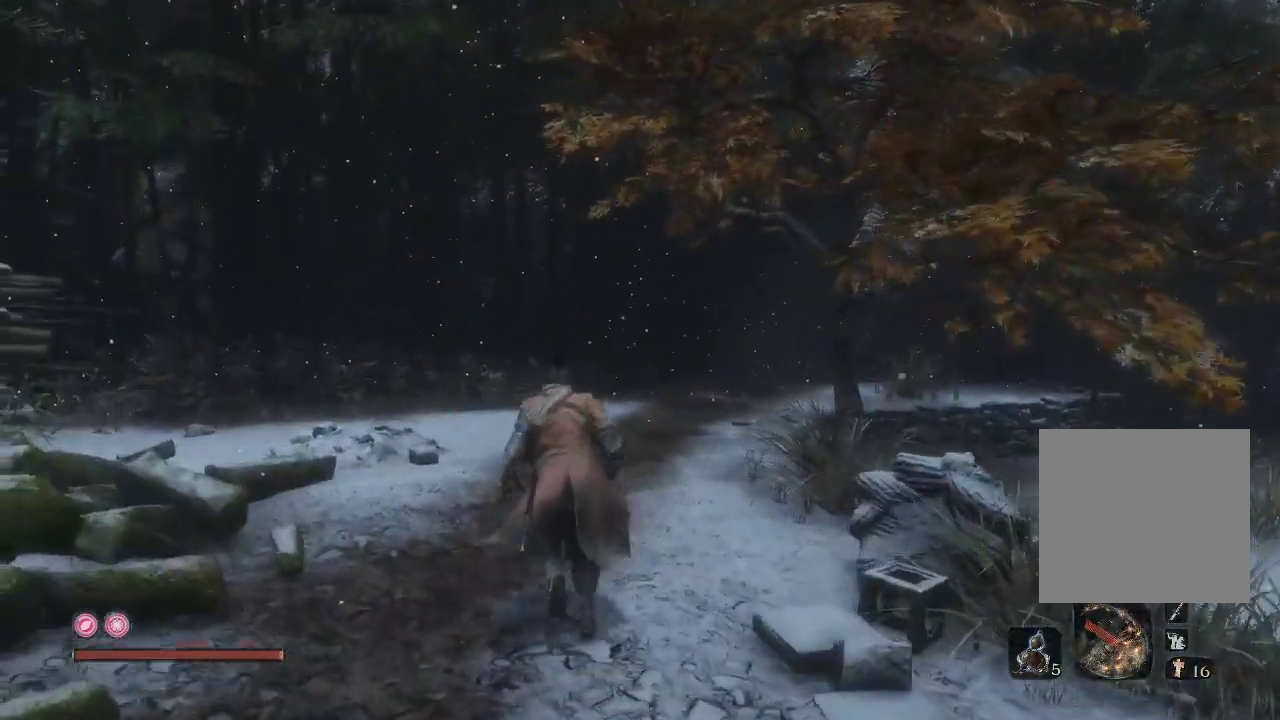
{"buttons": [], "left_stick": "up", "right_stick": "center", "events": []}
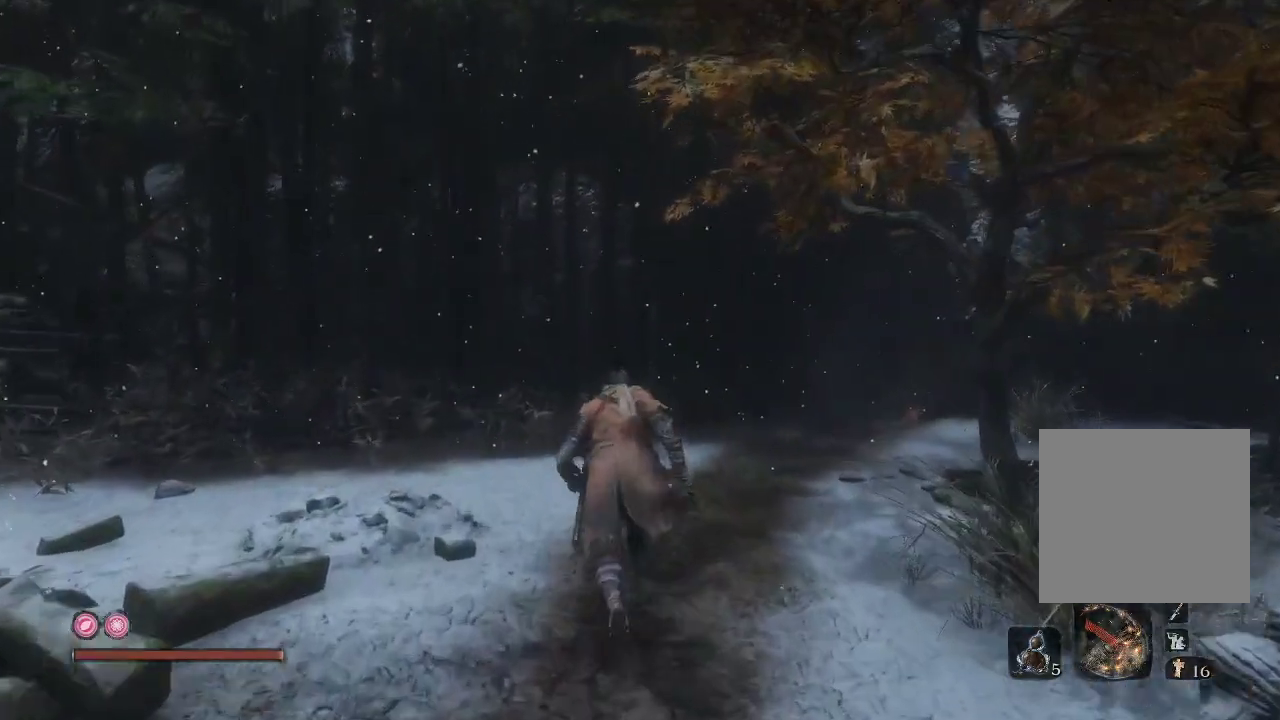
{"buttons": ["B"], "left_stick": "up", "right_stick": "center", "events": [[33, "right_stick", "left"], [100, "right_stick", "center"], [350, "B", "down"]]}
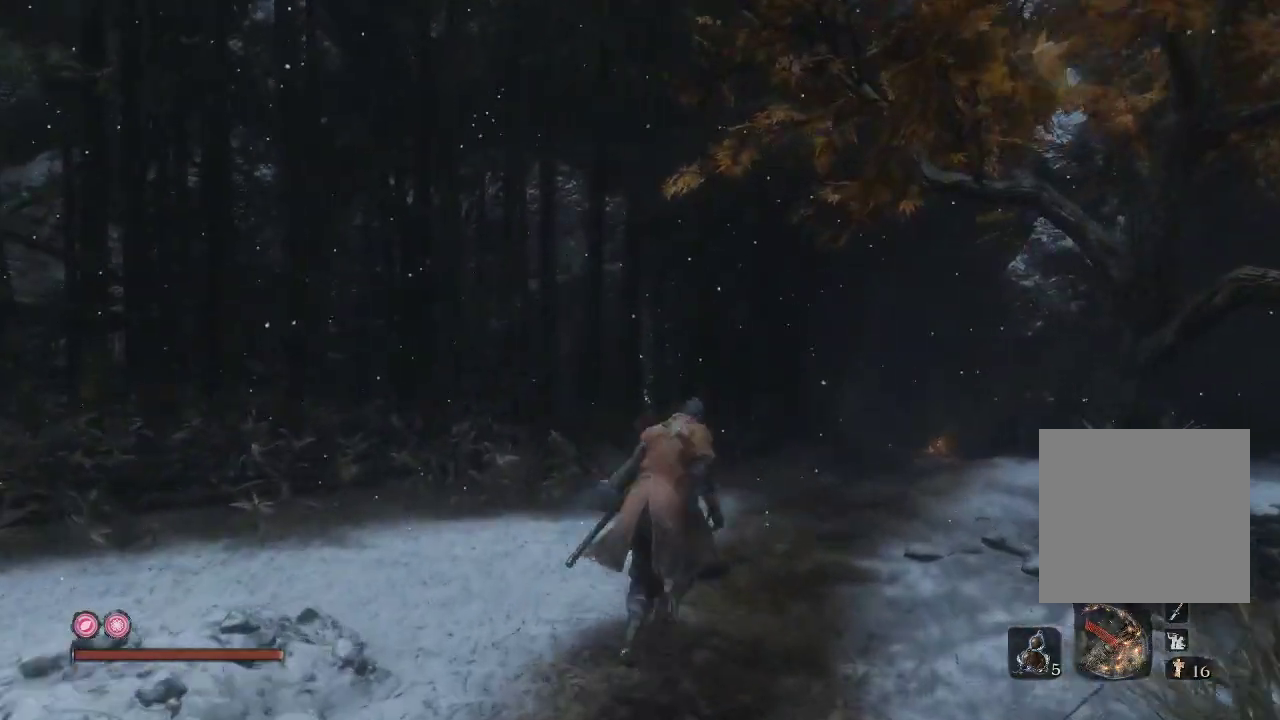
{"buttons": ["B"], "left_stick": "up", "right_stick": "center", "events": []}
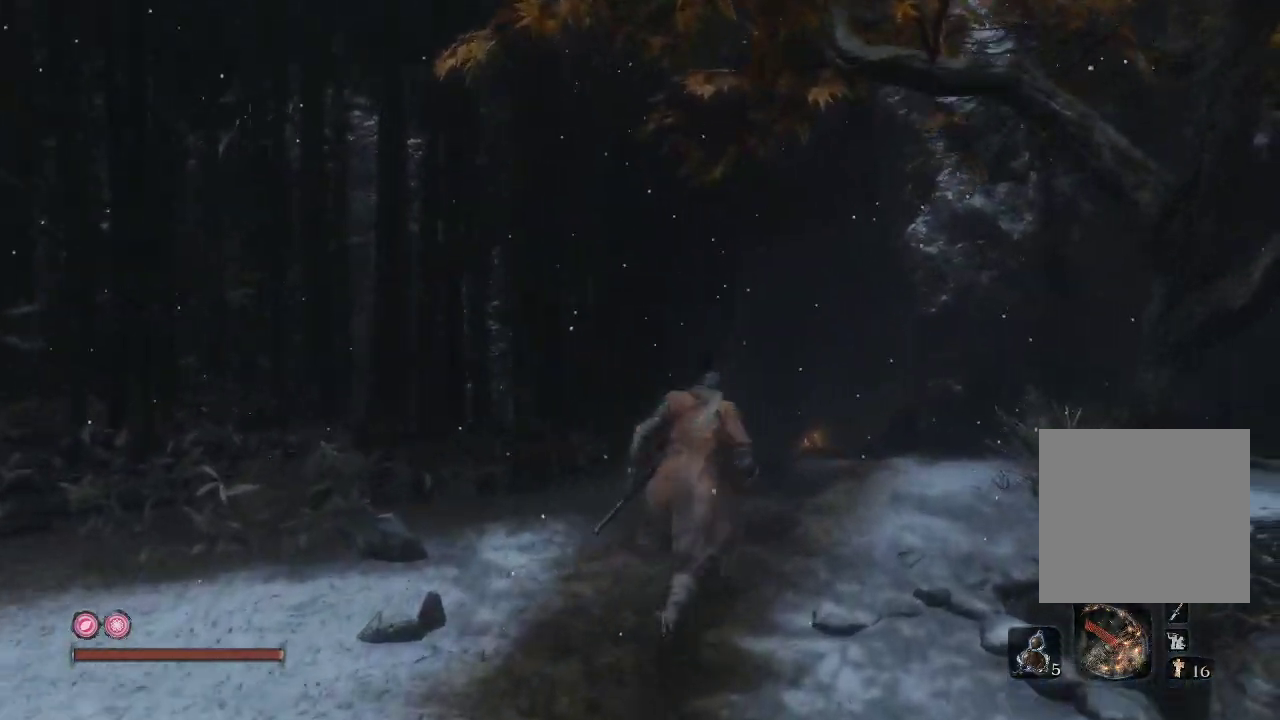
{"buttons": ["B"], "left_stick": "up", "right_stick": "center", "events": []}
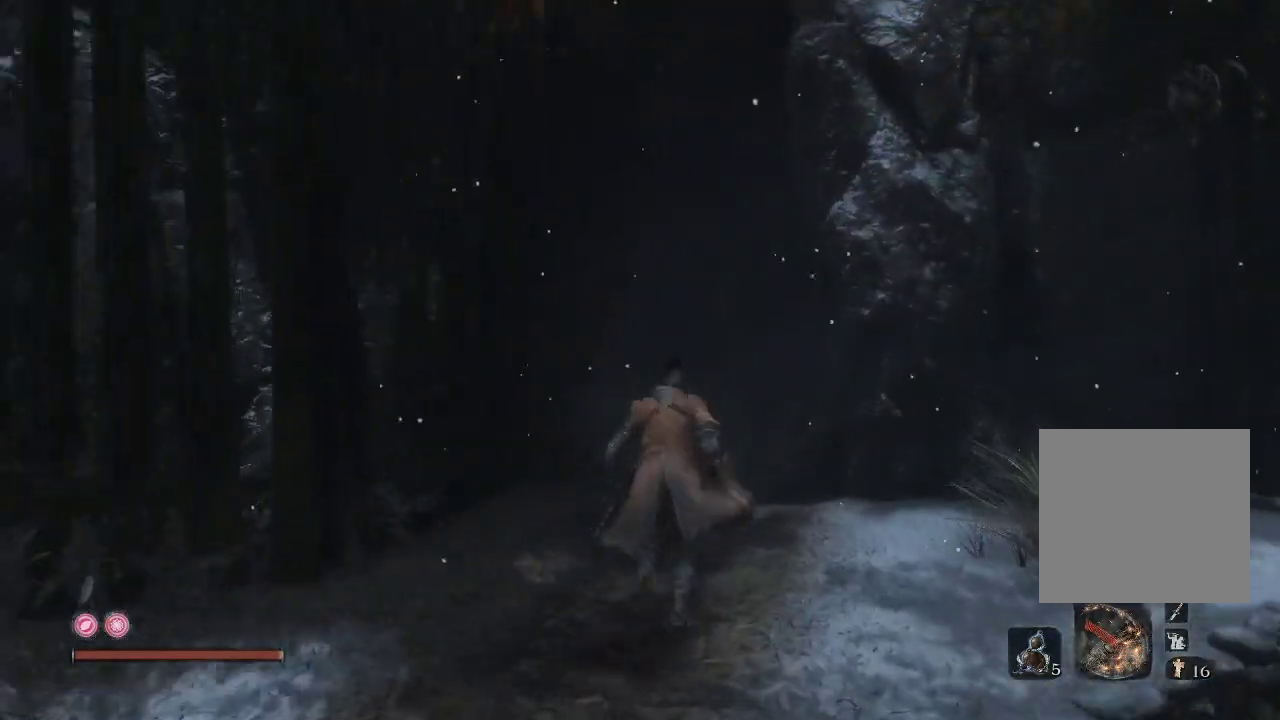
{"buttons": ["B"], "left_stick": "up", "right_stick": "center", "events": []}
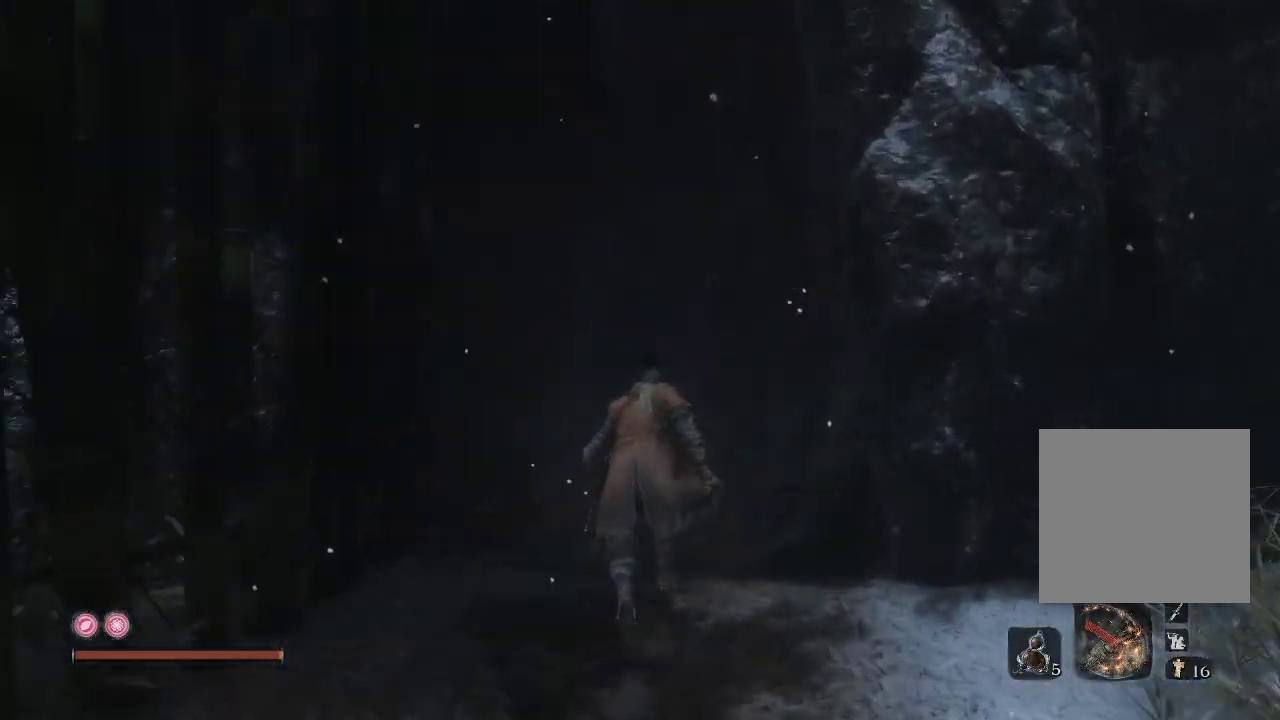
{"buttons": ["B"], "left_stick": "up", "right_stick": "center", "events": []}
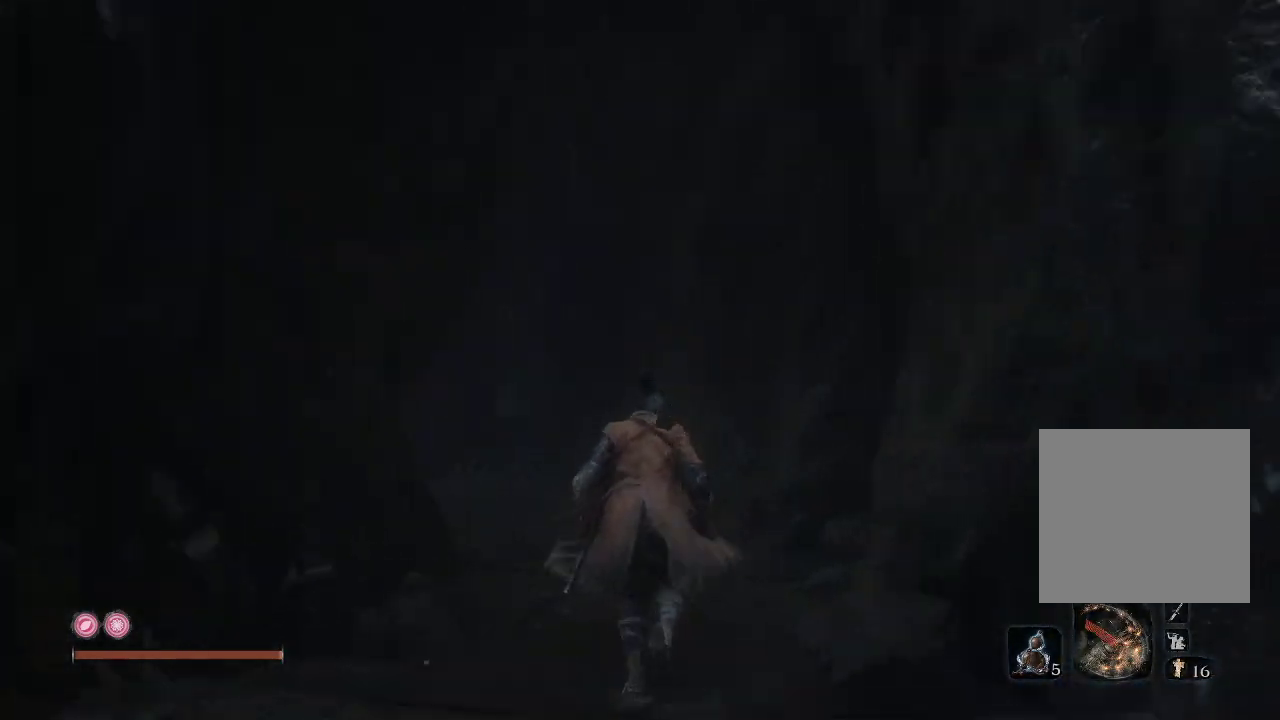
{"buttons": ["B"], "left_stick": "up", "right_stick": "center", "events": []}
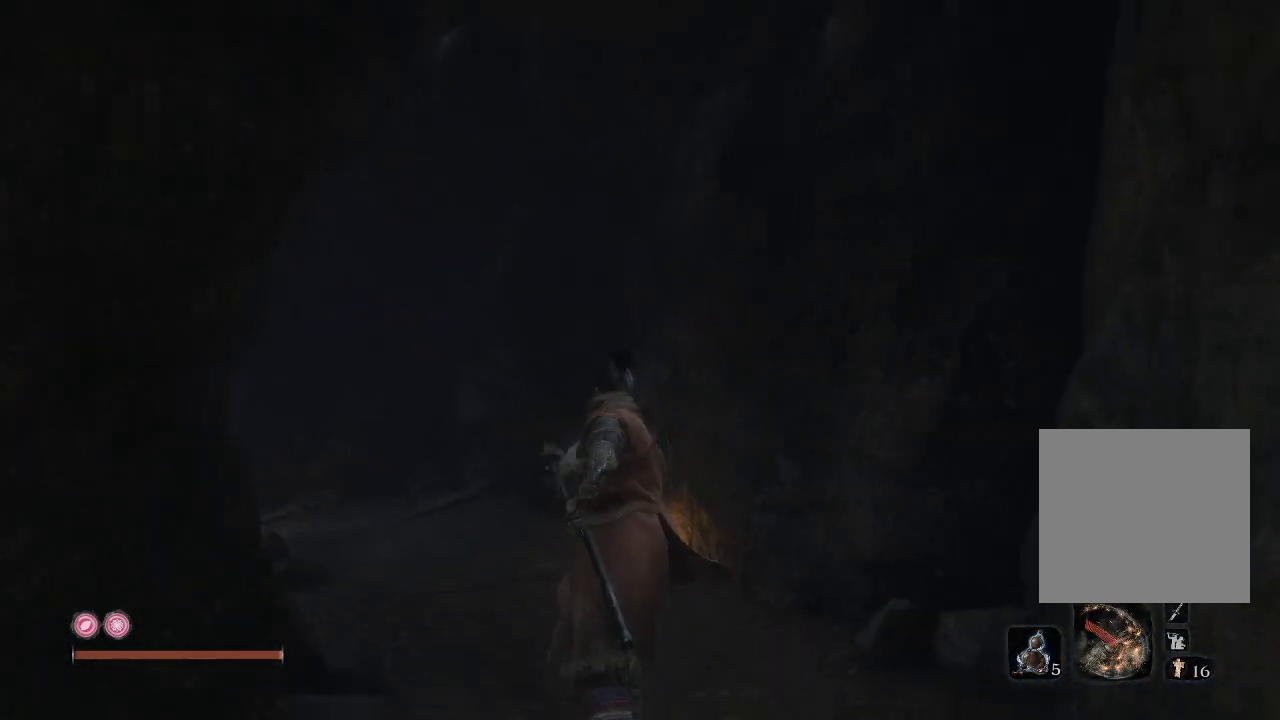
{"buttons": [], "left_stick": "up", "right_stick": "left", "events": [[167, "B", "up"], [433, "right_stick", "left"]]}
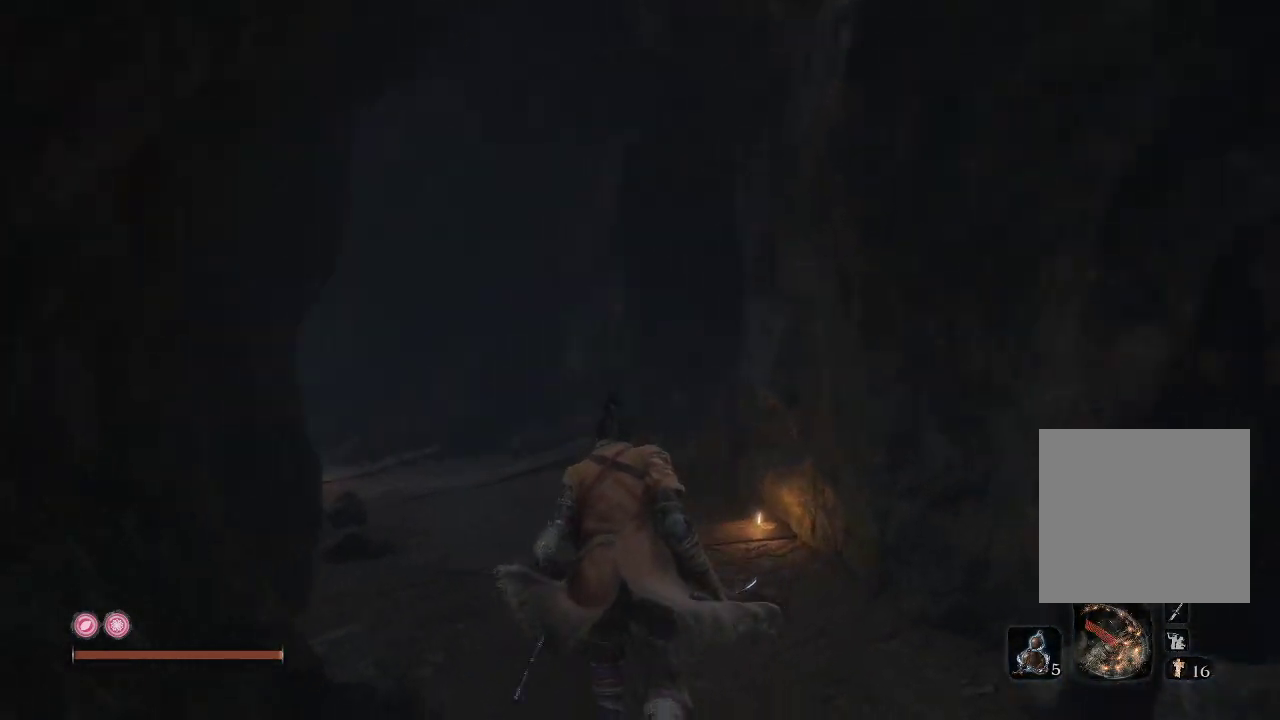
{"buttons": ["B"], "left_stick": "up", "right_stick": "center", "events": [[150, "right_stick", "center"], [317, "B", "down"]]}
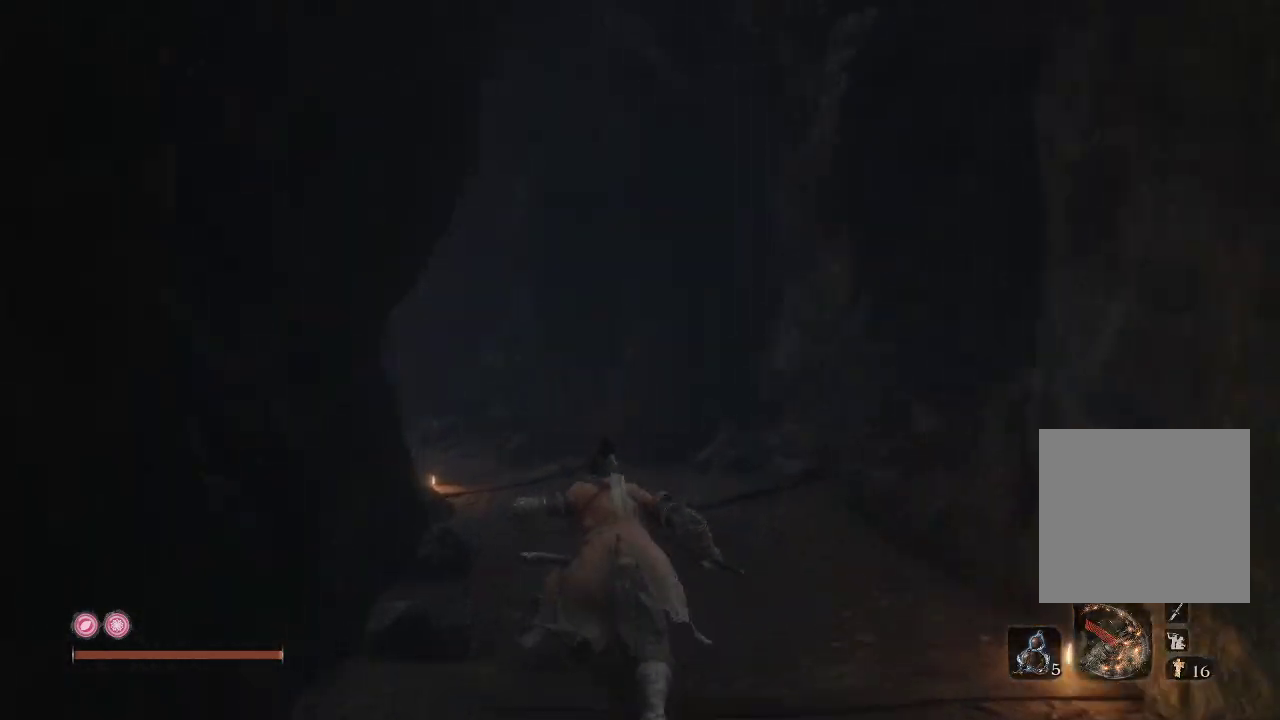
{"buttons": ["B"], "left_stick": "up", "right_stick": "center", "events": []}
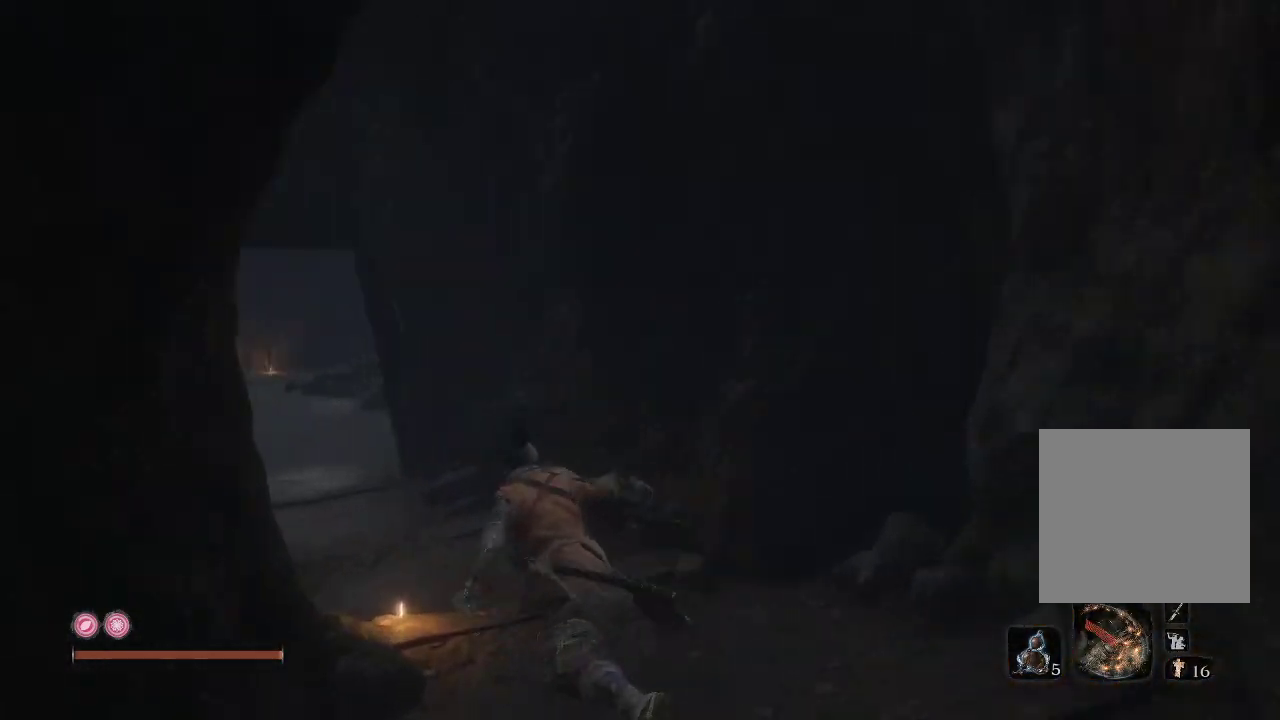
{"buttons": ["B"], "left_stick": "up", "right_stick": "center", "events": []}
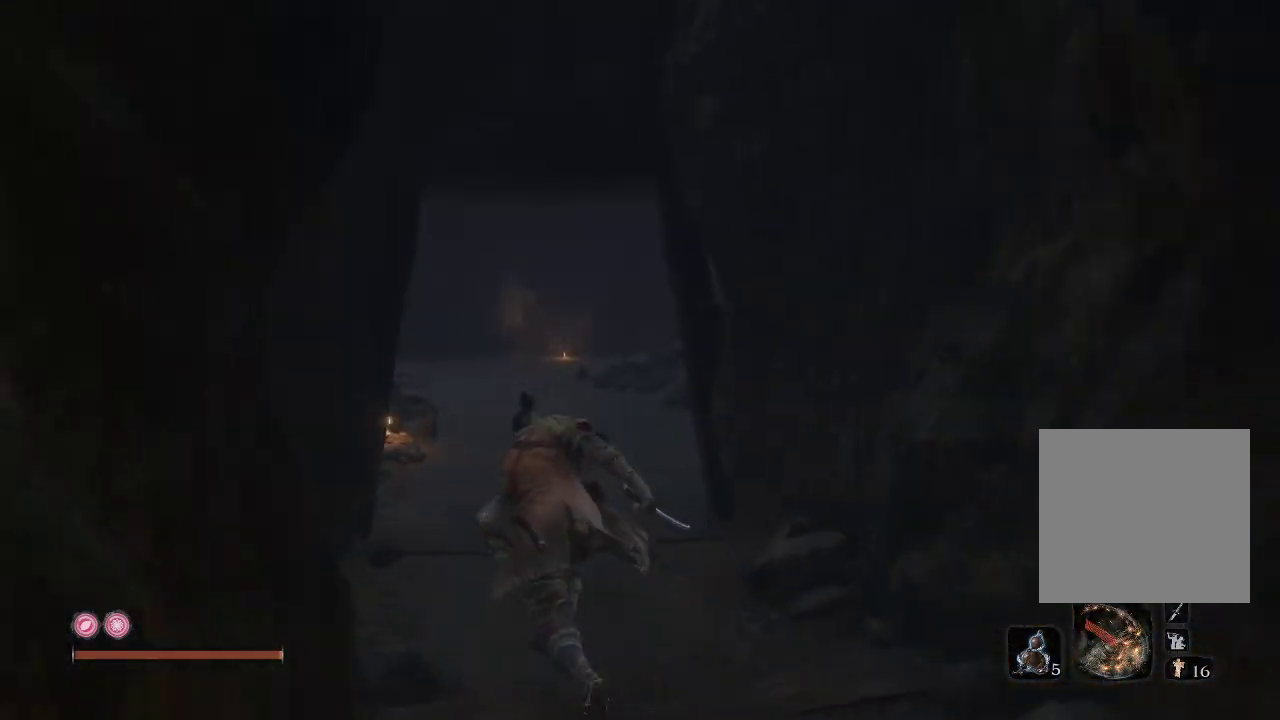
{"buttons": ["B"], "left_stick": "up", "right_stick": "center", "events": []}
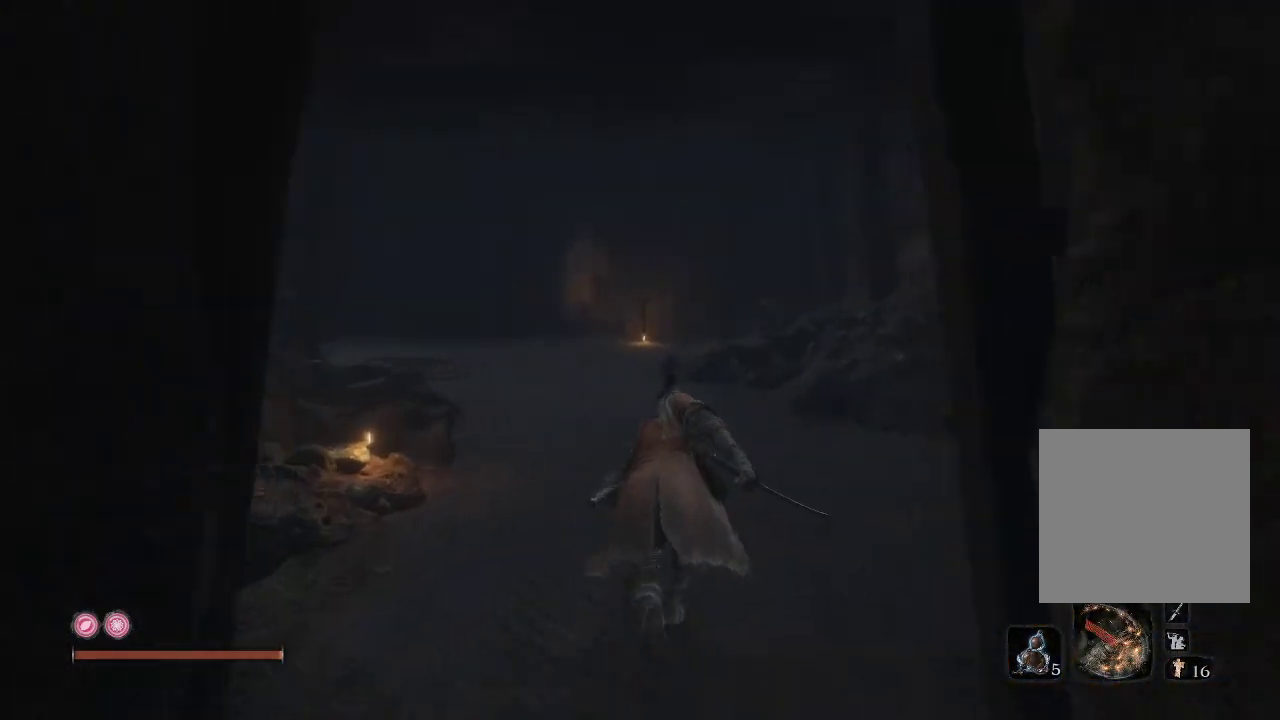
{"buttons": ["B"], "left_stick": "up-left", "right_stick": "center", "events": [[383, "left_stick", "up-left"]]}
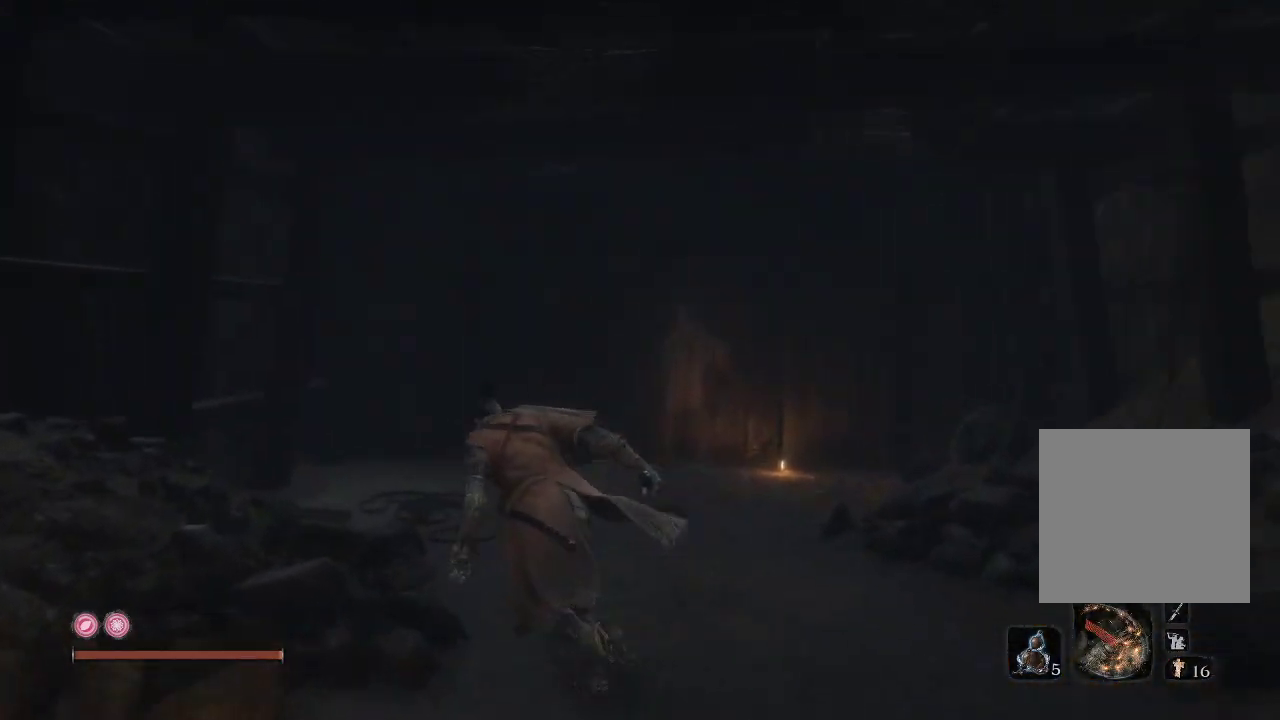
{"buttons": ["B"], "left_stick": "up-right", "right_stick": "center", "events": [[267, "left_stick", "up-right"]]}